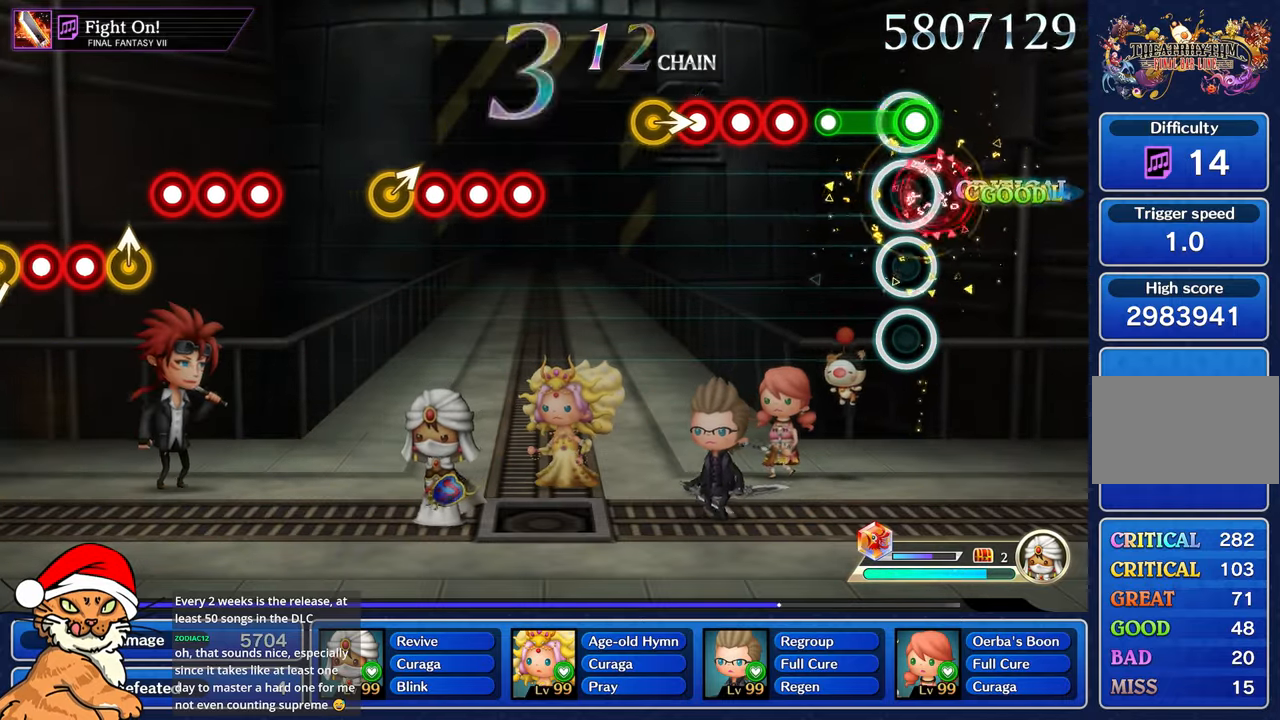
Gameplay with a controller (PlayStation layout); each line is a JSON object with the inputs held at the frame after it (dt_ms = milliseconds from this image to that frame). "events" lists button and stick changes between this image and that frame as [ms after this image, input, new state], when the widget could be followed in between. Not read: L3 R3.
{"dt_ms": 500, "buttons": ["L1", "R1"], "left_stick": "center", "right_stick": "center", "events": [[33, "R1", "down"], [67, "L1", "up"], [267, "R1", "up"], [417, "R1", "down"], [500, "L1", "down"]]}
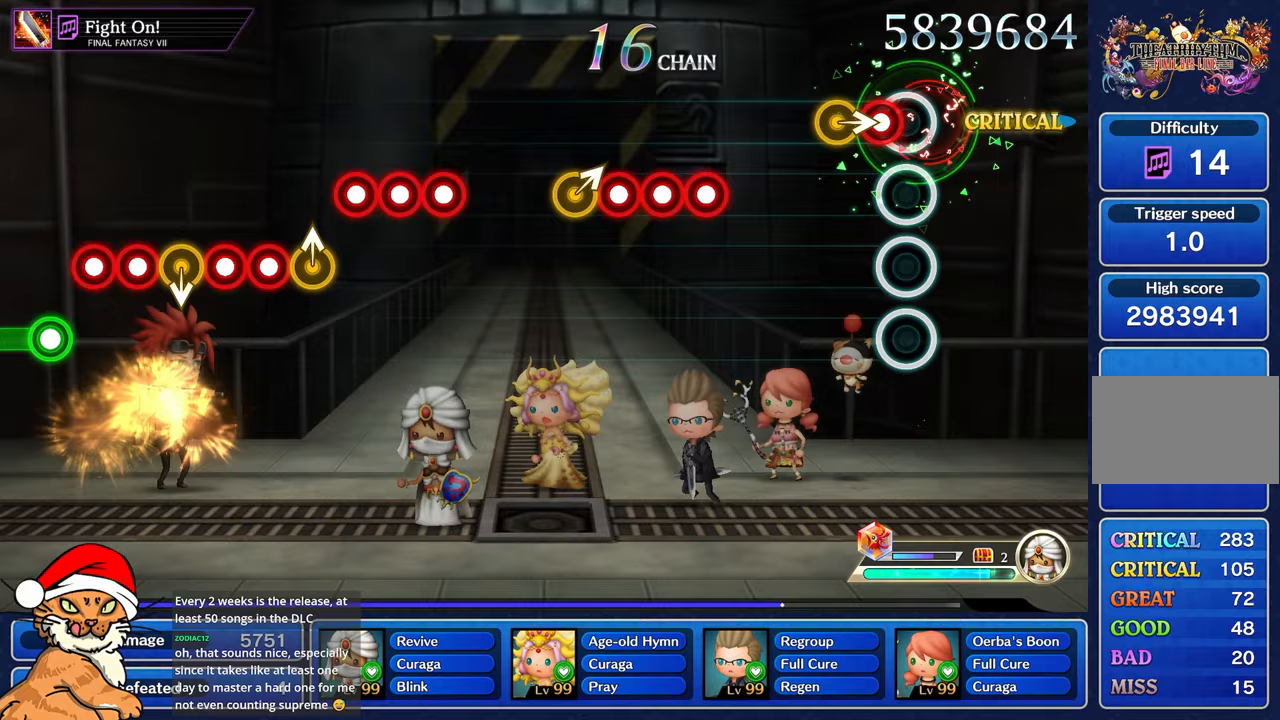
{"dt_ms": 500, "buttons": [], "left_stick": "center", "right_stick": "center", "events": [[17, "R1", "up"], [100, "R1", "down"], [150, "L1", "up"], [217, "R1", "up"], [250, "right_stick", "right"], [400, "right_stick", "center"]]}
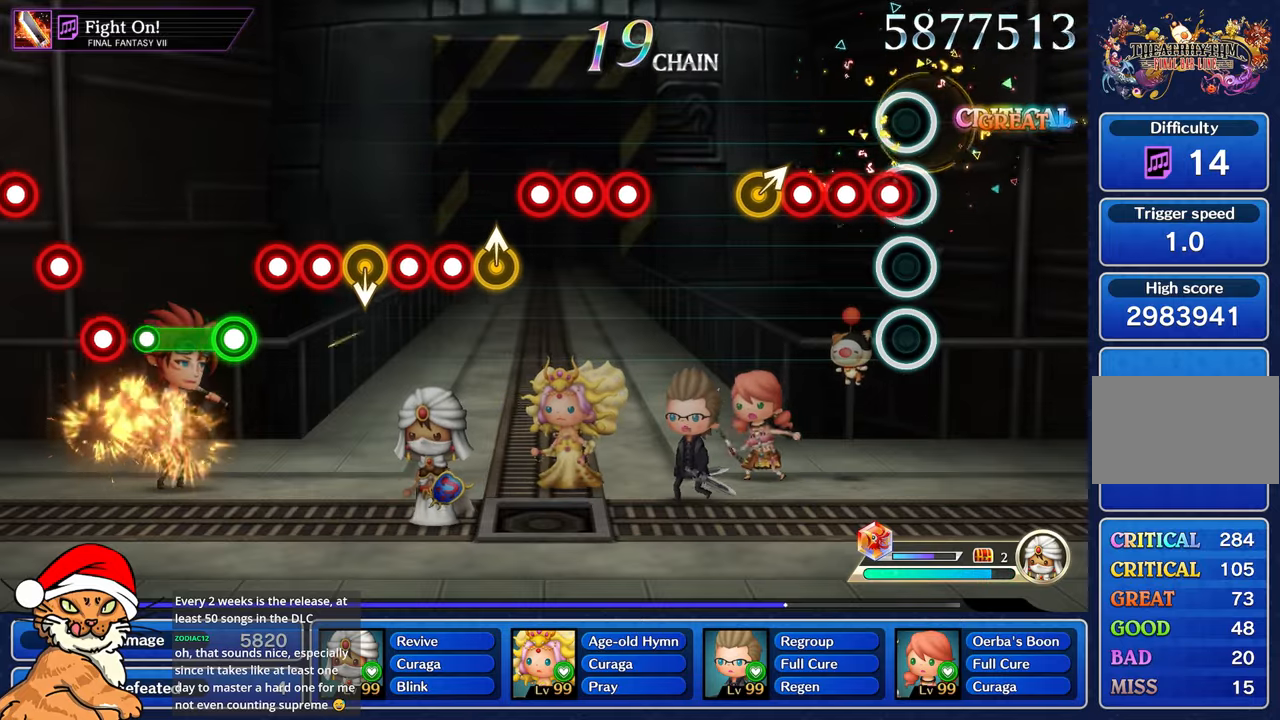
{"dt_ms": 500, "buttons": [], "left_stick": "center", "right_stick": "right", "events": [[83, "R1", "down"], [183, "R1", "up"], [200, "L1", "down"], [300, "R1", "down"], [350, "L1", "up"], [400, "R1", "up"], [433, "right_stick", "right"]]}
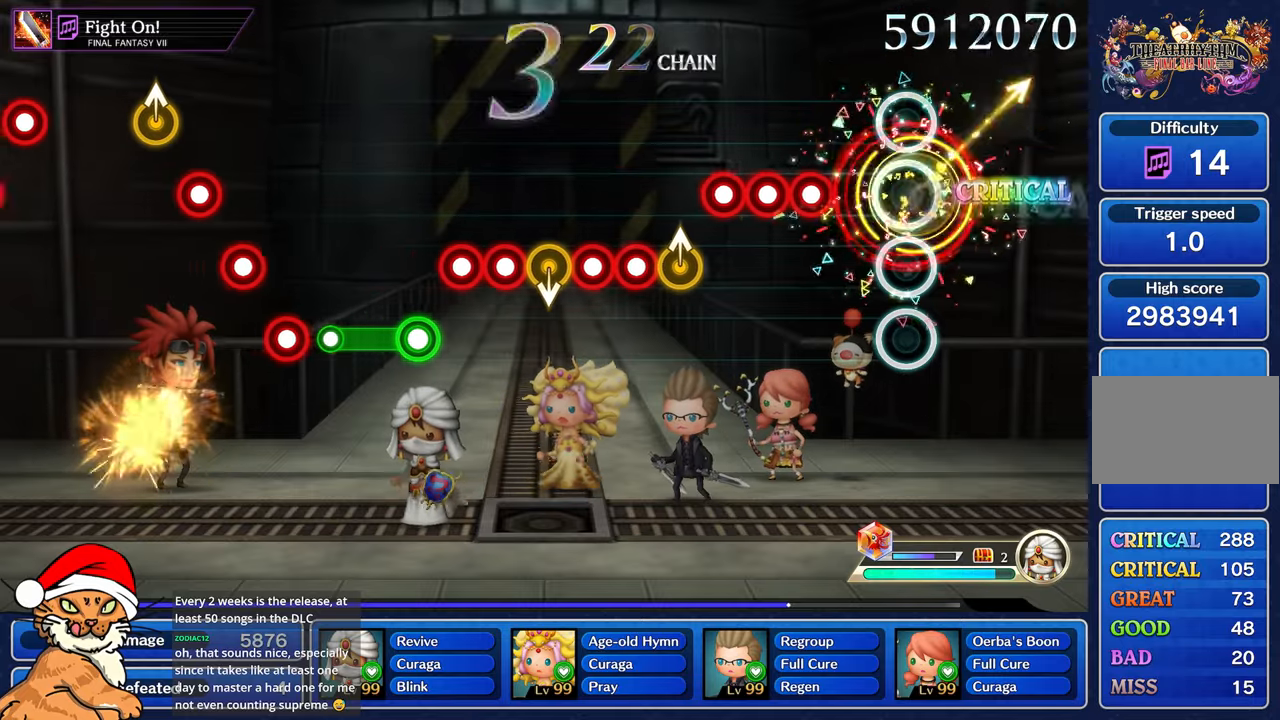
{"dt_ms": 500, "buttons": ["L1"], "left_stick": "center", "right_stick": "center", "events": [[67, "right_stick", "center"], [300, "R1", "down"], [400, "R1", "up"], [433, "L1", "down"]]}
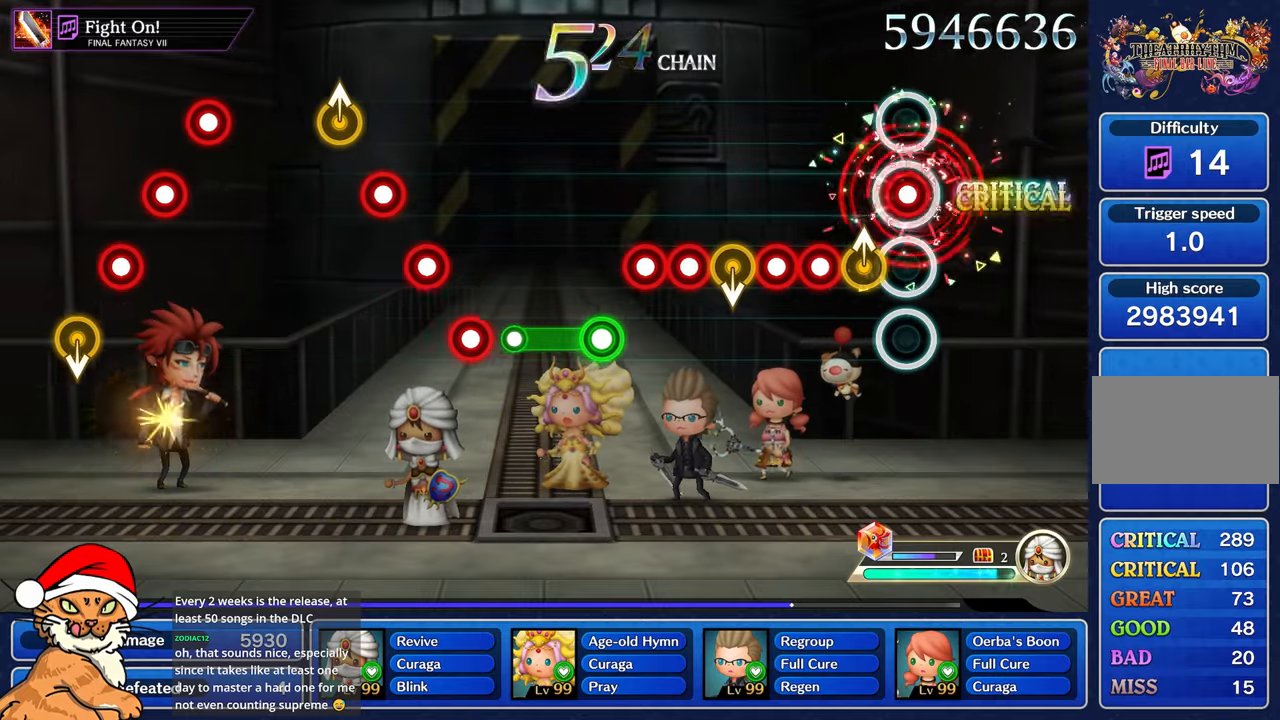
{"dt_ms": 500, "buttons": ["L1"], "left_stick": "center", "right_stick": "center", "events": [[17, "R1", "down"], [117, "L1", "up"], [117, "R1", "up"], [133, "right_stick", "up"], [317, "right_stick", "center"], [333, "R1", "down"], [400, "L1", "down"], [433, "R1", "up"]]}
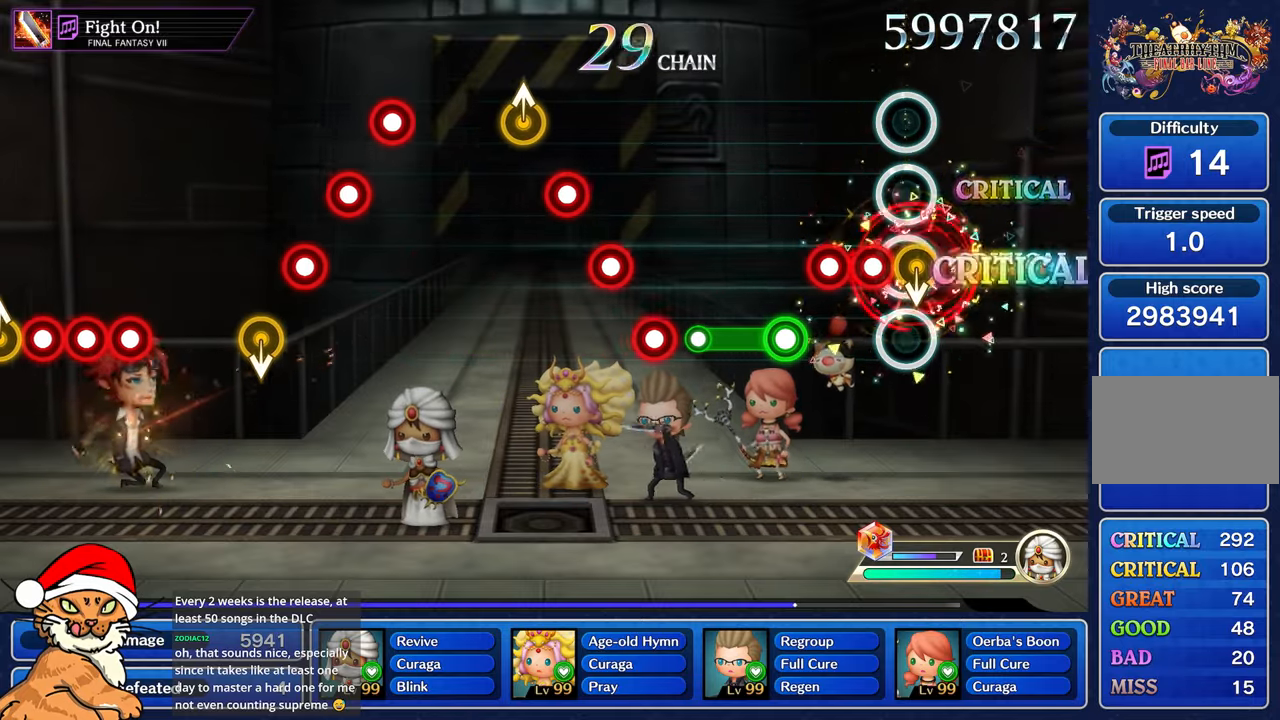
{"dt_ms": 500, "buttons": ["R1"], "left_stick": "center", "right_stick": "center"}
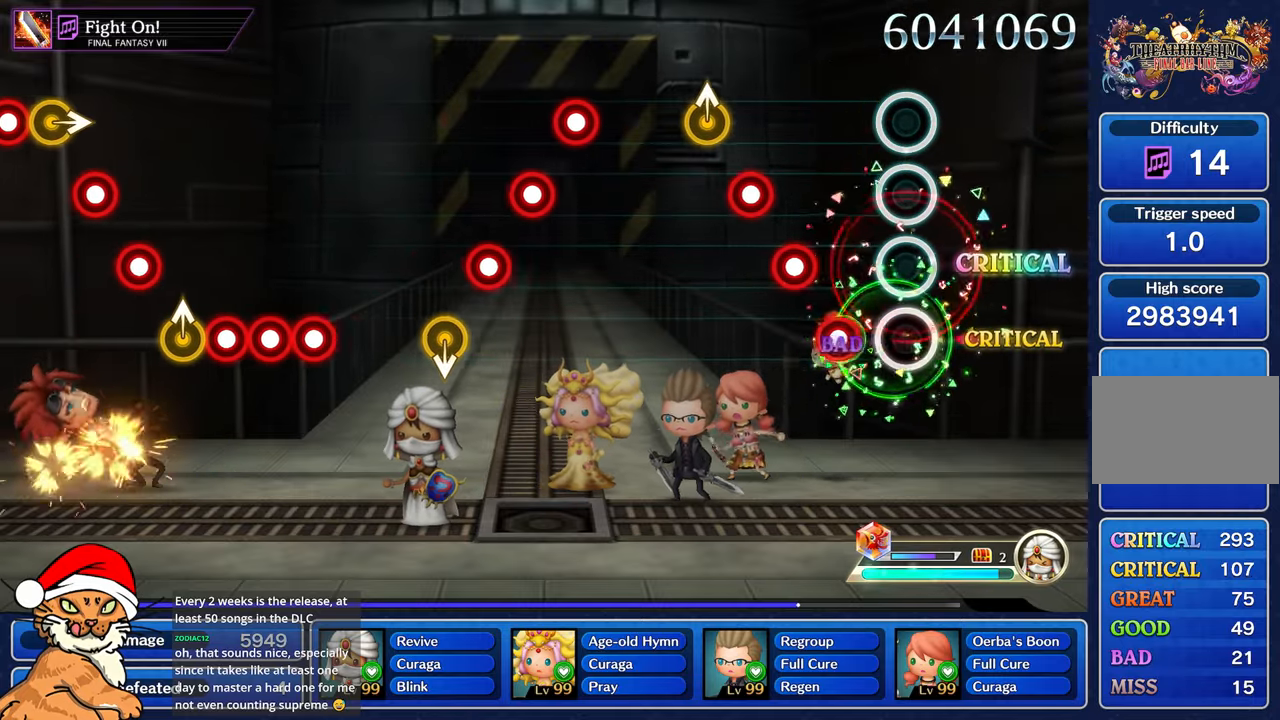
{"dt_ms": 500, "buttons": ["L1"], "left_stick": "center", "right_stick": "center", "events": [[217, "R1", "up"], [233, "L1", "down"], [400, "L1", "up"], [400, "R1", "down"], [500, "L1", "down"], [500, "R1", "up"]]}
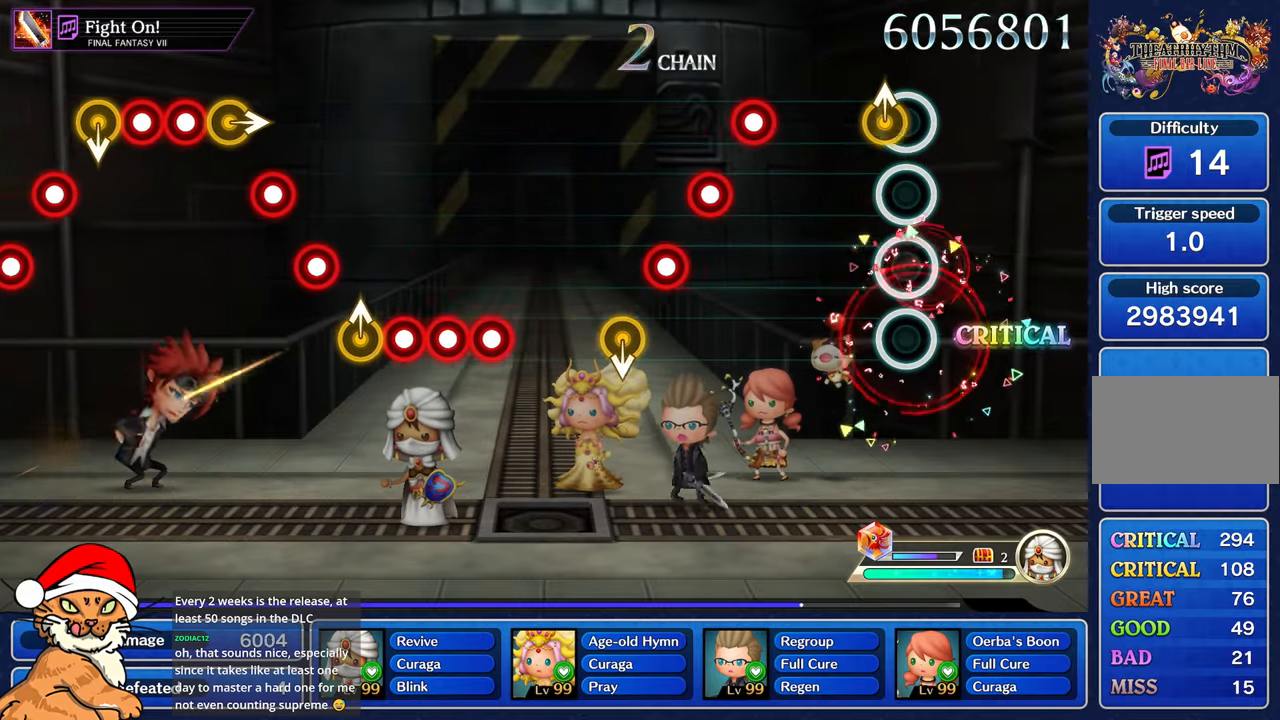
{"dt_ms": 500, "buttons": ["R1"], "left_stick": "center", "right_stick": "center", "events": [[100, "right_stick", "up"], [133, "L1", "up"], [283, "right_stick", "center"], [483, "R1", "down"]]}
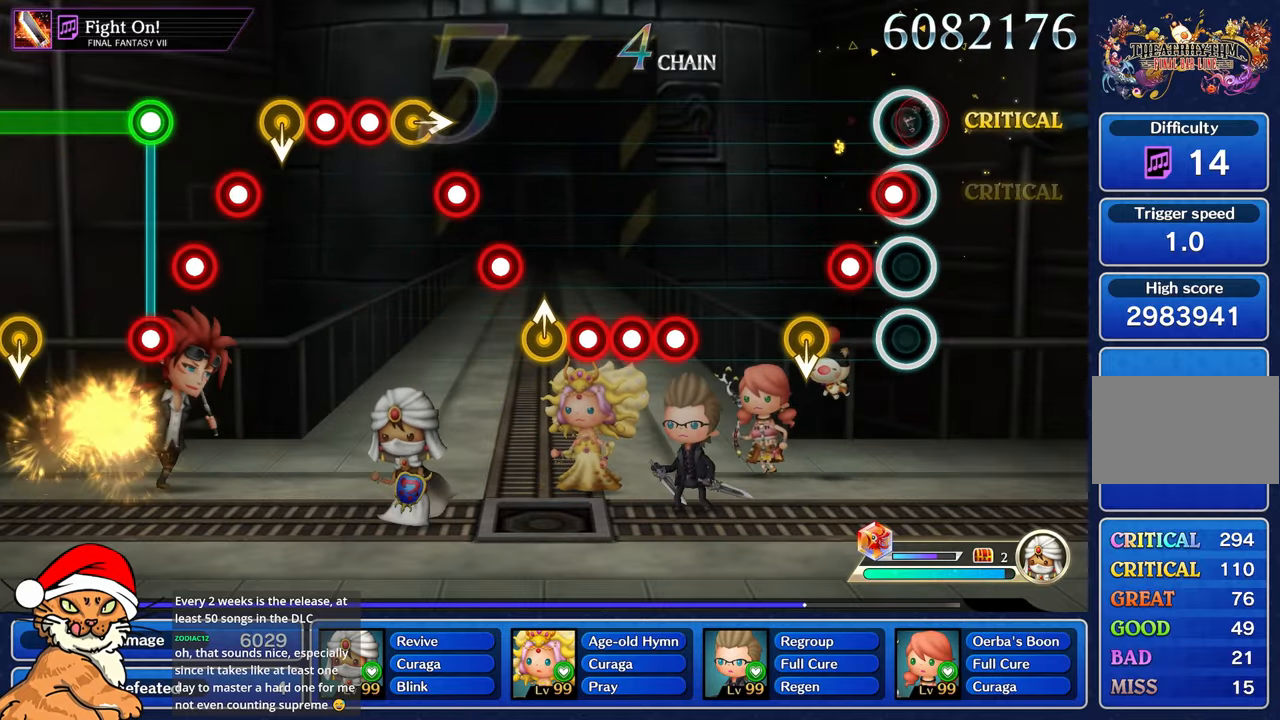
{"dt_ms": 500, "buttons": [], "left_stick": "center", "right_stick": "center", "events": [[50, "R1", "up"], [67, "L1", "down"], [183, "L1", "up"], [183, "R1", "down"], [283, "R1", "up"], [283, "right_stick", "down"], [467, "right_stick", "center"]]}
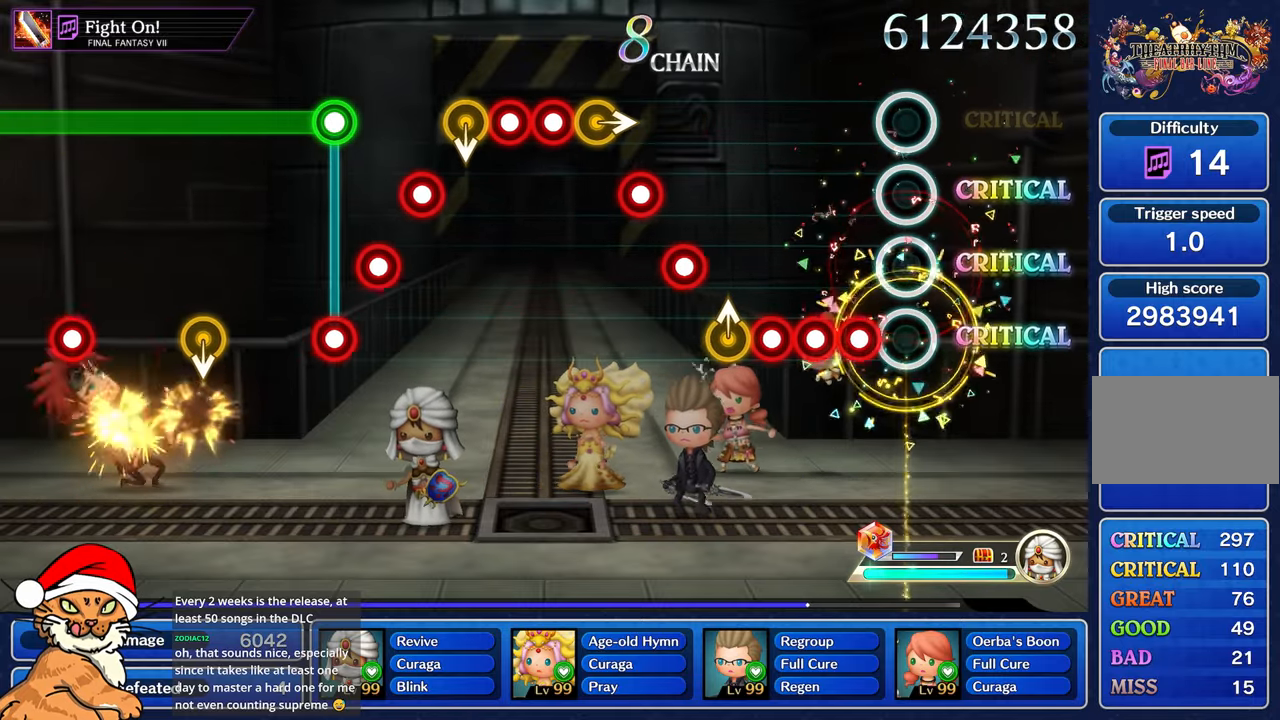
{"dt_ms": 500, "buttons": [], "left_stick": "center", "right_stick": "up", "events": [[133, "R1", "down"], [217, "R1", "up"], [267, "L1", "down"], [350, "R1", "down"], [400, "L1", "up"], [433, "R1", "up"], [467, "right_stick", "up"]]}
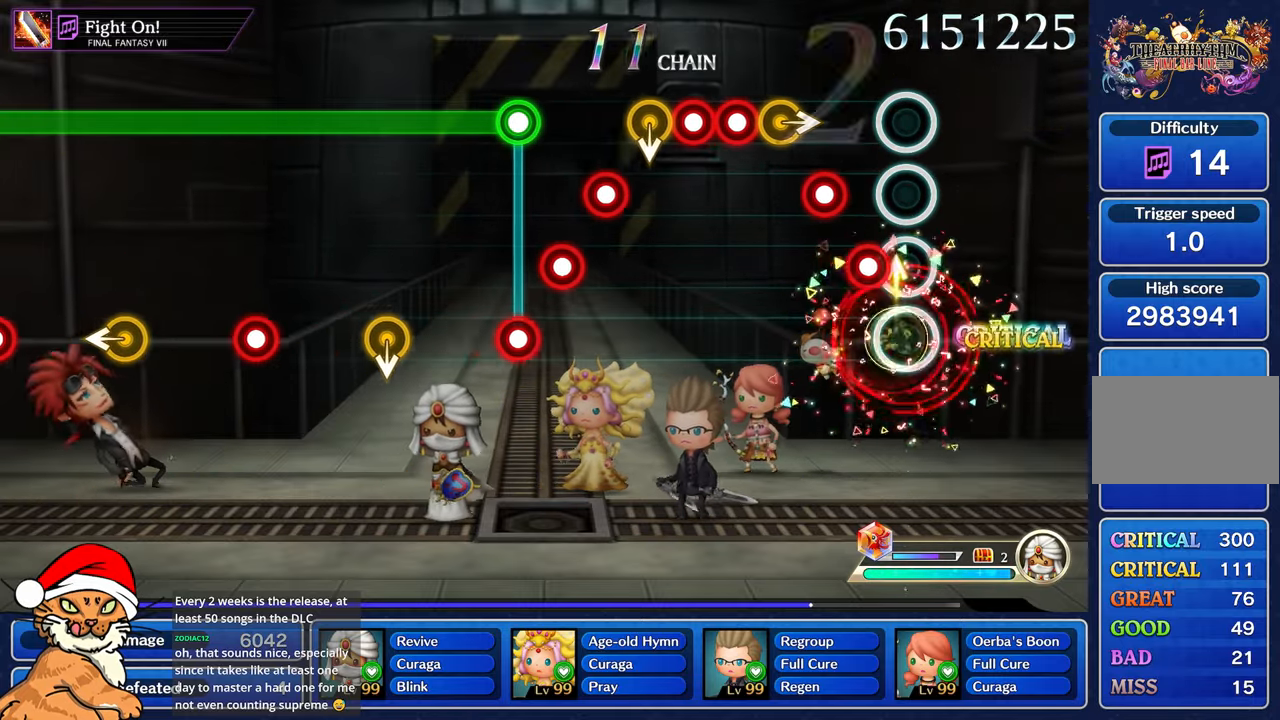
{"dt_ms": 500, "buttons": ["R1"], "left_stick": "center", "right_stick": "right", "events": [[167, "right_stick", "center"], [183, "R1", "down"], [267, "L1", "down"], [300, "R1", "up"], [400, "right_stick", "right"], [417, "L1", "up"], [417, "R1", "down"]]}
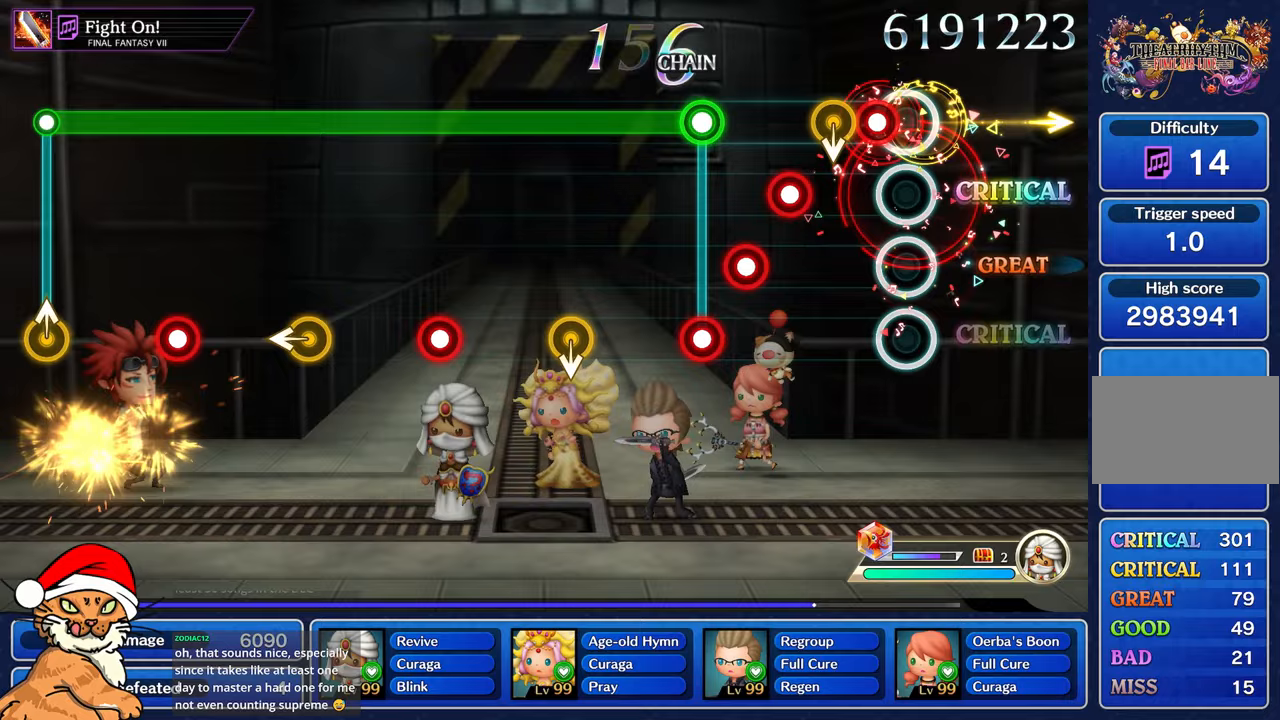
{"dt_ms": 1000, "buttons": ["L1"], "left_stick": "center", "right_stick": "up"}
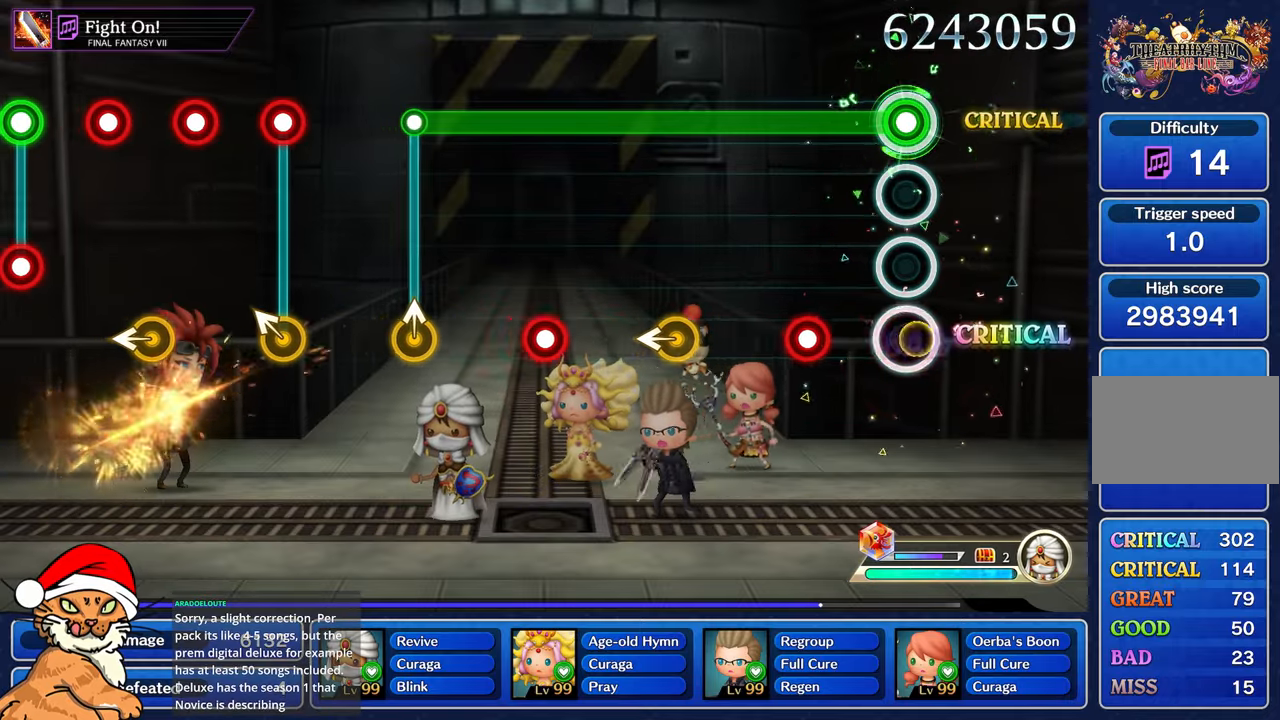
{"dt_ms": 500, "buttons": ["L1"], "left_stick": "center", "right_stick": "center", "events": [[67, "right_stick", "center"], [300, "R1", "down"], [400, "R1", "up"]]}
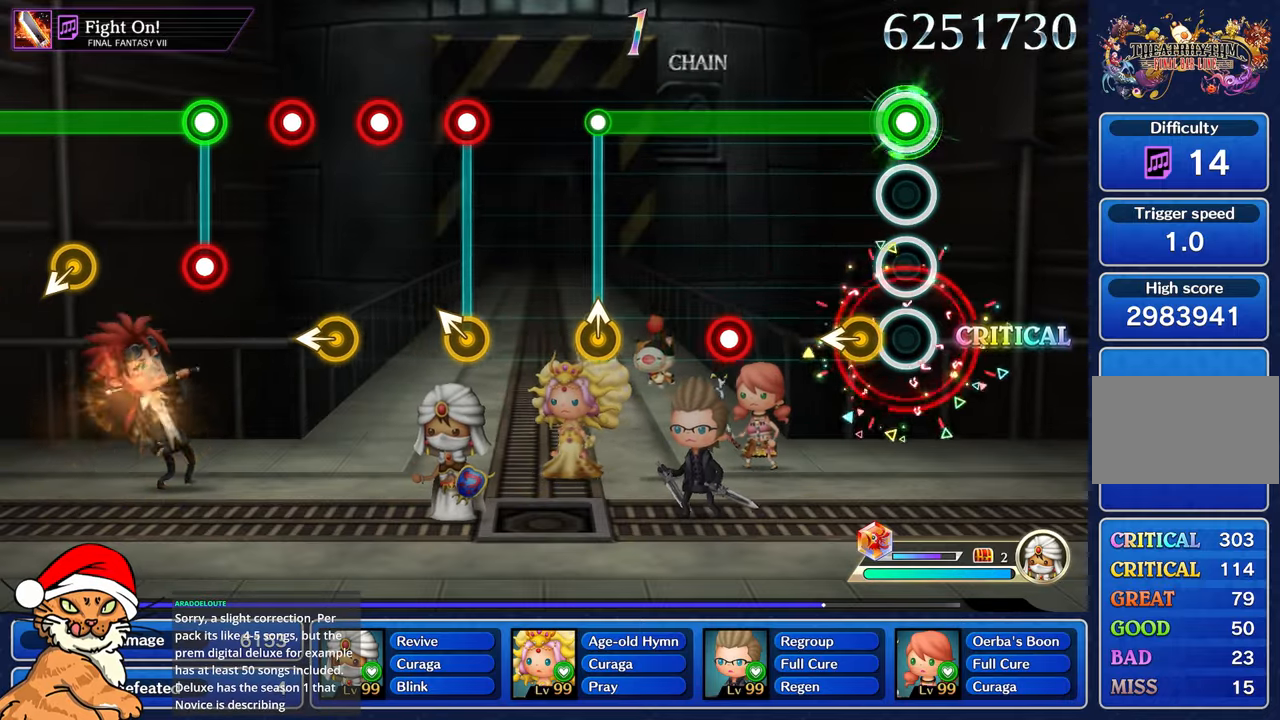
{"dt_ms": 500, "buttons": ["L1", "R1"], "left_stick": "center", "right_stick": "center", "events": [[150, "right_stick", "left"], [250, "right_stick", "center"], [500, "R1", "down"]]}
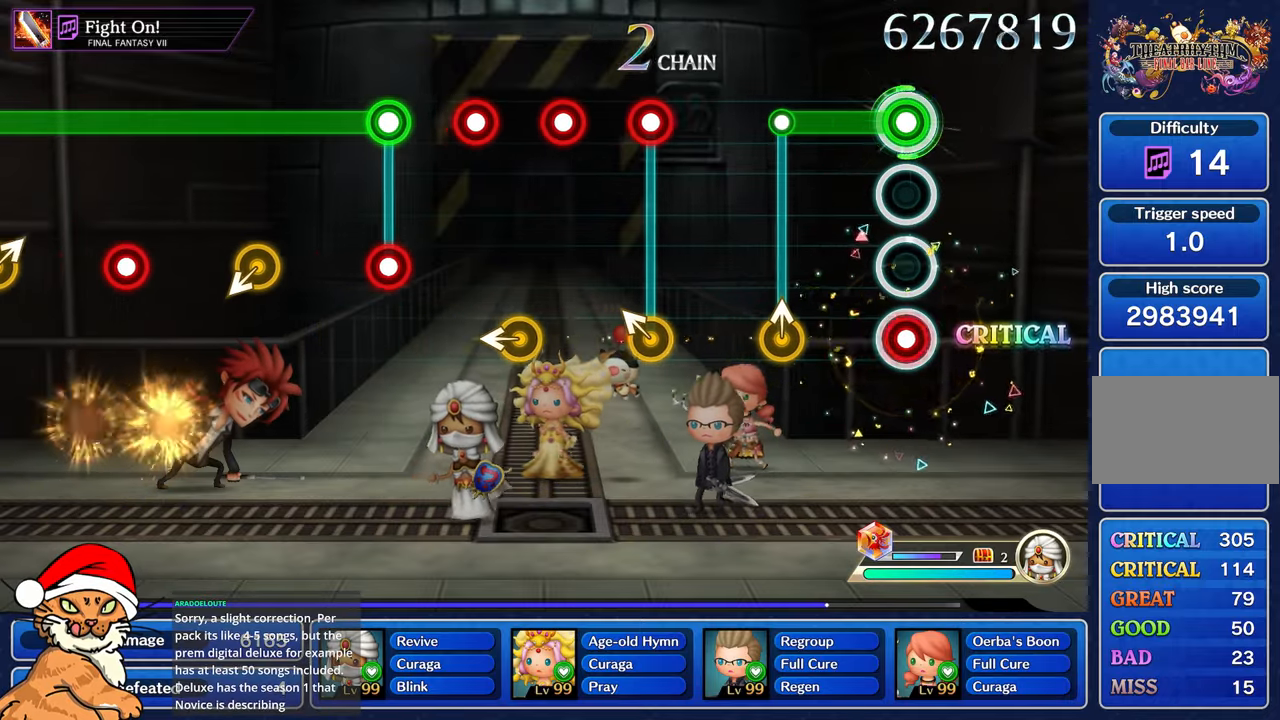
{"dt_ms": 500, "buttons": [], "left_stick": "center", "right_stick": "center", "events": [[83, "R1", "up"], [350, "L1", "up"], [350, "right_stick", "up"], [417, "right_stick", "center"]]}
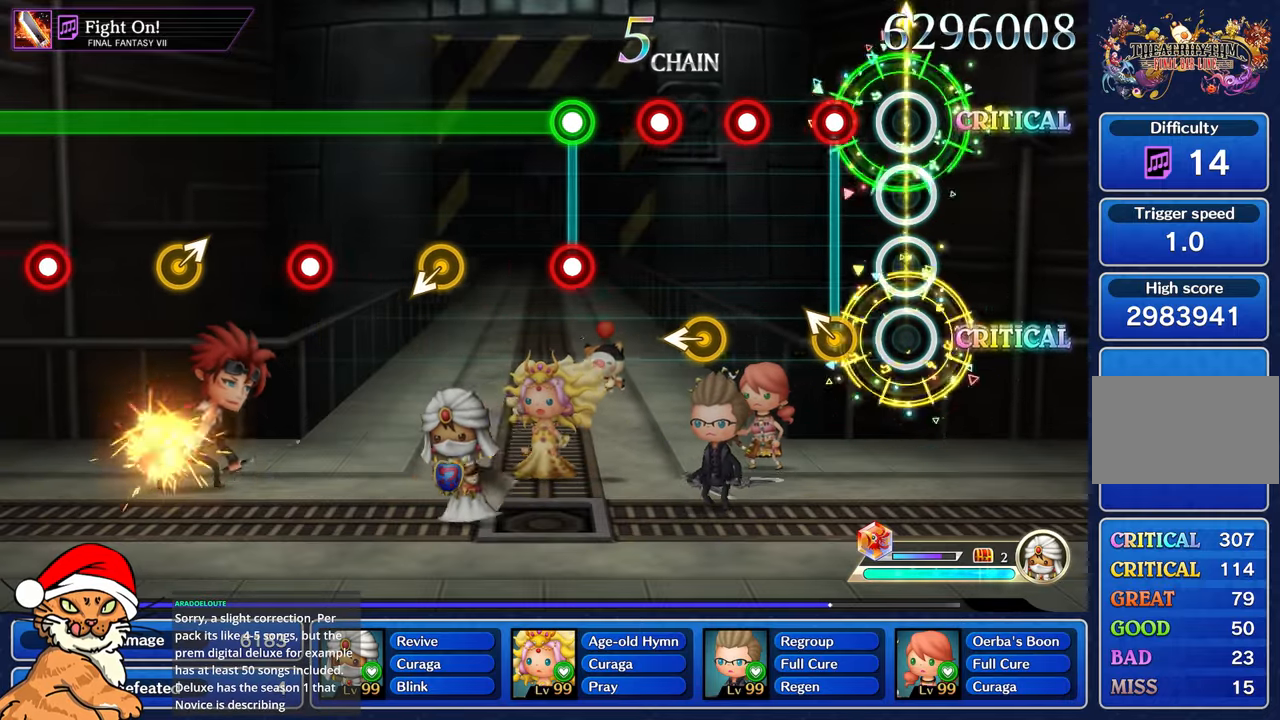
{"dt_ms": 500, "buttons": ["R1"], "left_stick": "center", "right_stick": "center", "events": [[217, "R1", "down"], [217, "right_stick", "up-left"], [250, "L1", "down"], [333, "R1", "up"], [367, "right_stick", "center"], [383, "L1", "up"], [467, "R1", "down"]]}
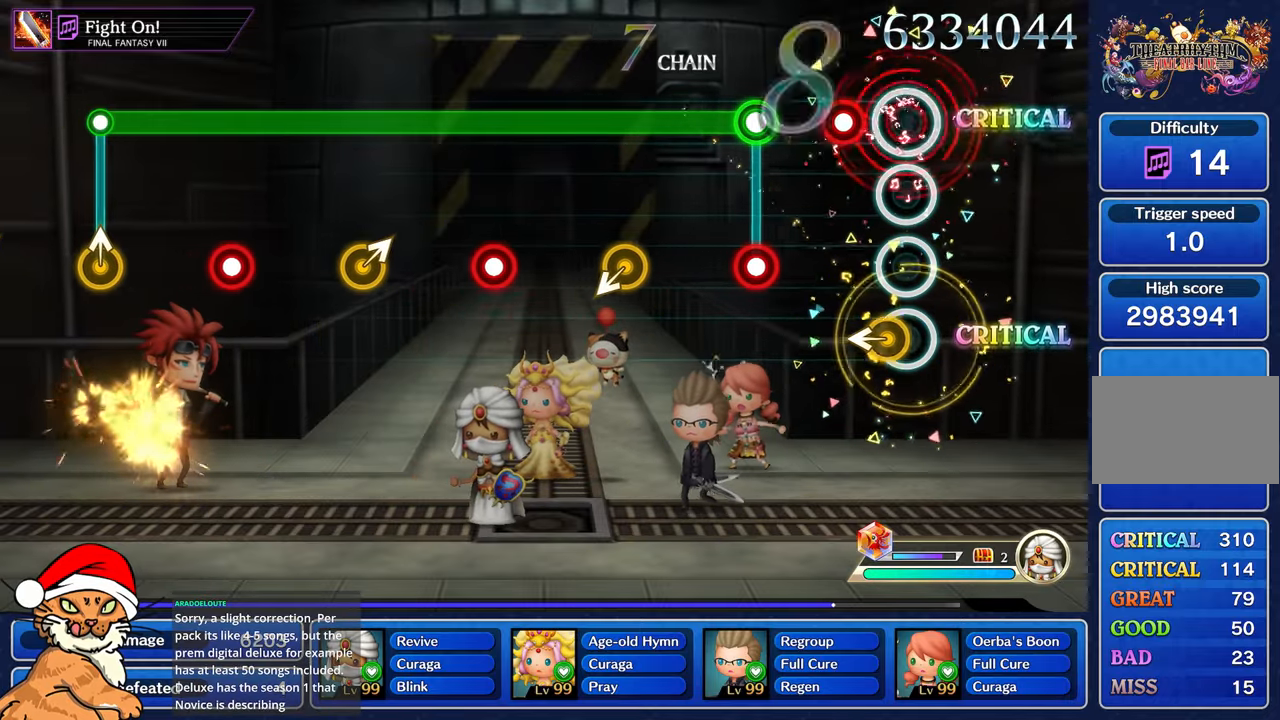
{"dt_ms": 500, "buttons": ["L1", "R1"], "left_stick": "center", "right_stick": "center", "events": [[83, "R1", "up"], [117, "right_stick", "left"], [233, "R1", "down"], [283, "right_stick", "center"], [317, "R1", "up"], [333, "L1", "down"], [500, "R1", "down"]]}
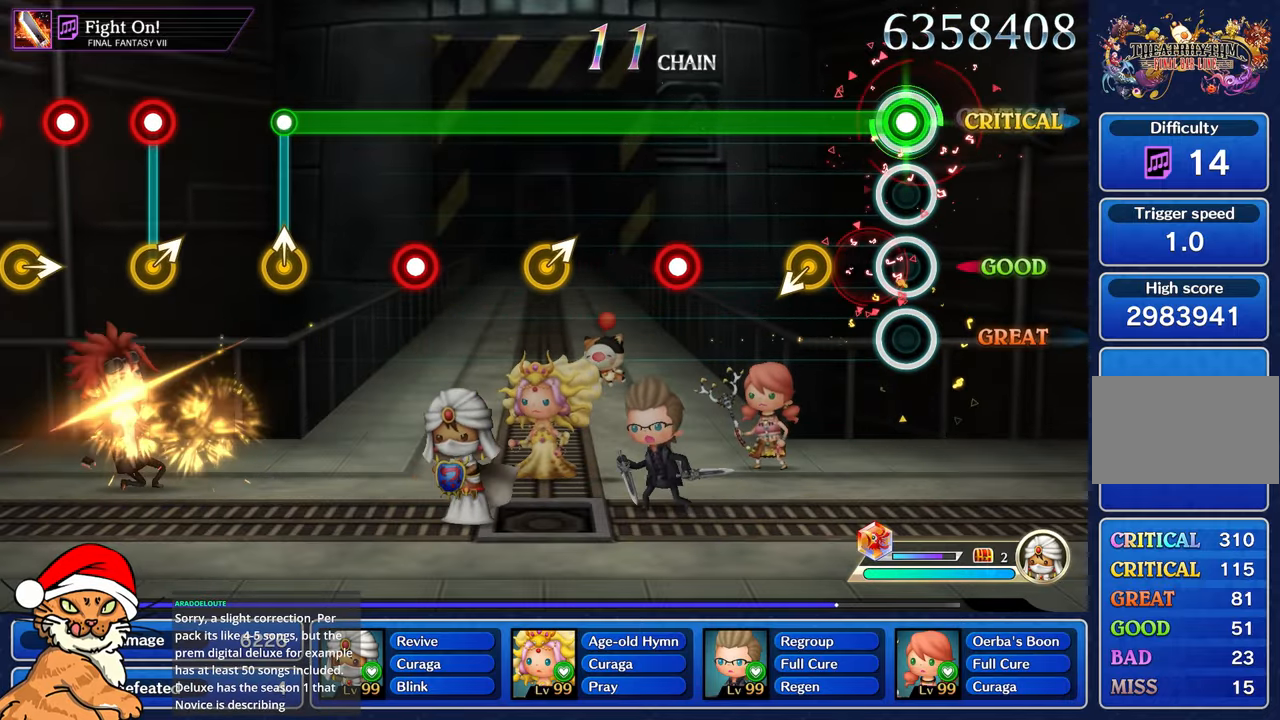
{"dt_ms": 500, "buttons": ["L1"], "left_stick": "center", "right_stick": "center"}
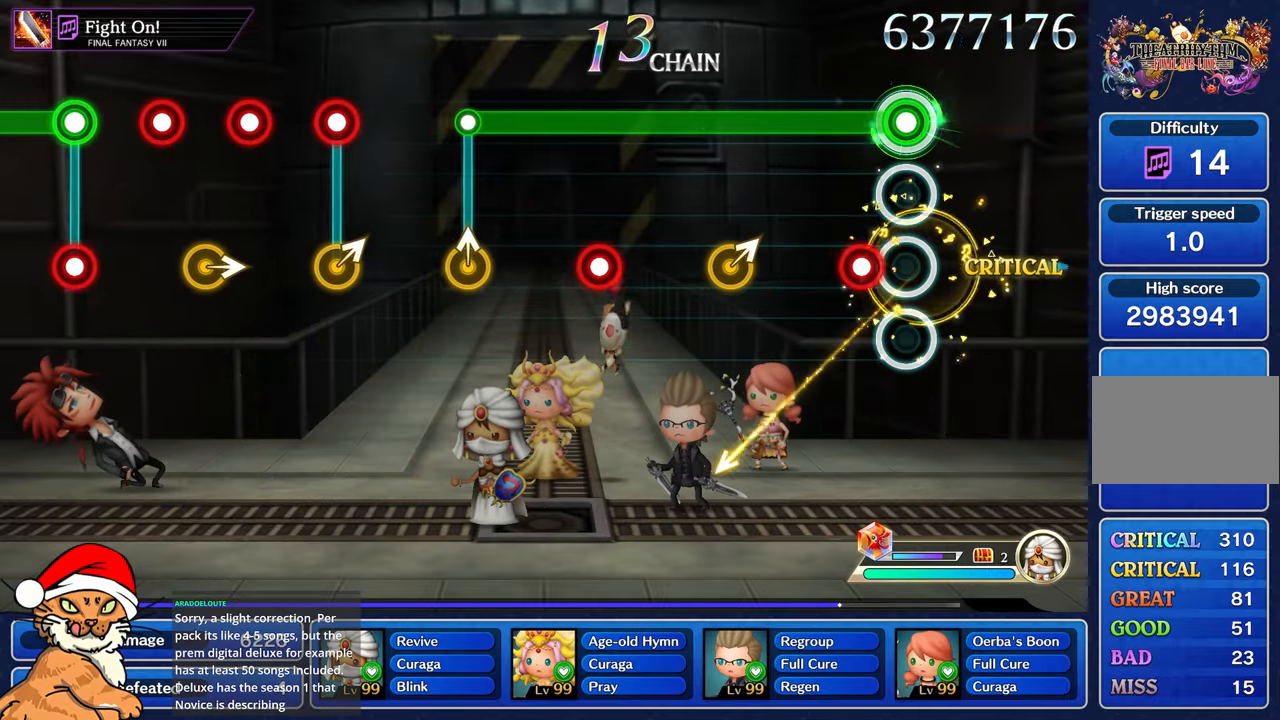
{"dt_ms": 500, "buttons": ["L1"], "left_stick": "center", "right_stick": "center", "events": [[167, "R1", "down"], [267, "R1", "up"]]}
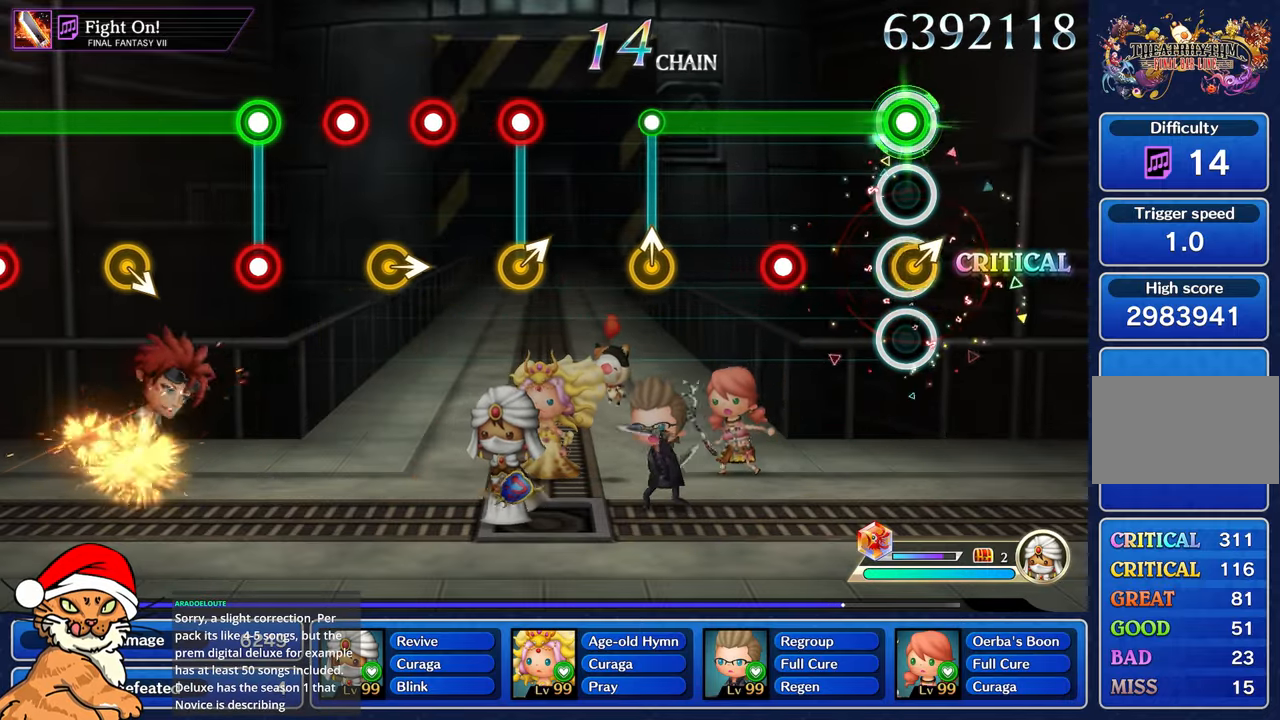
{"dt_ms": 500, "buttons": ["L1"], "left_stick": "center", "right_stick": "up", "events": [[17, "right_stick", "right"], [133, "right_stick", "center"], [417, "right_stick", "up"]]}
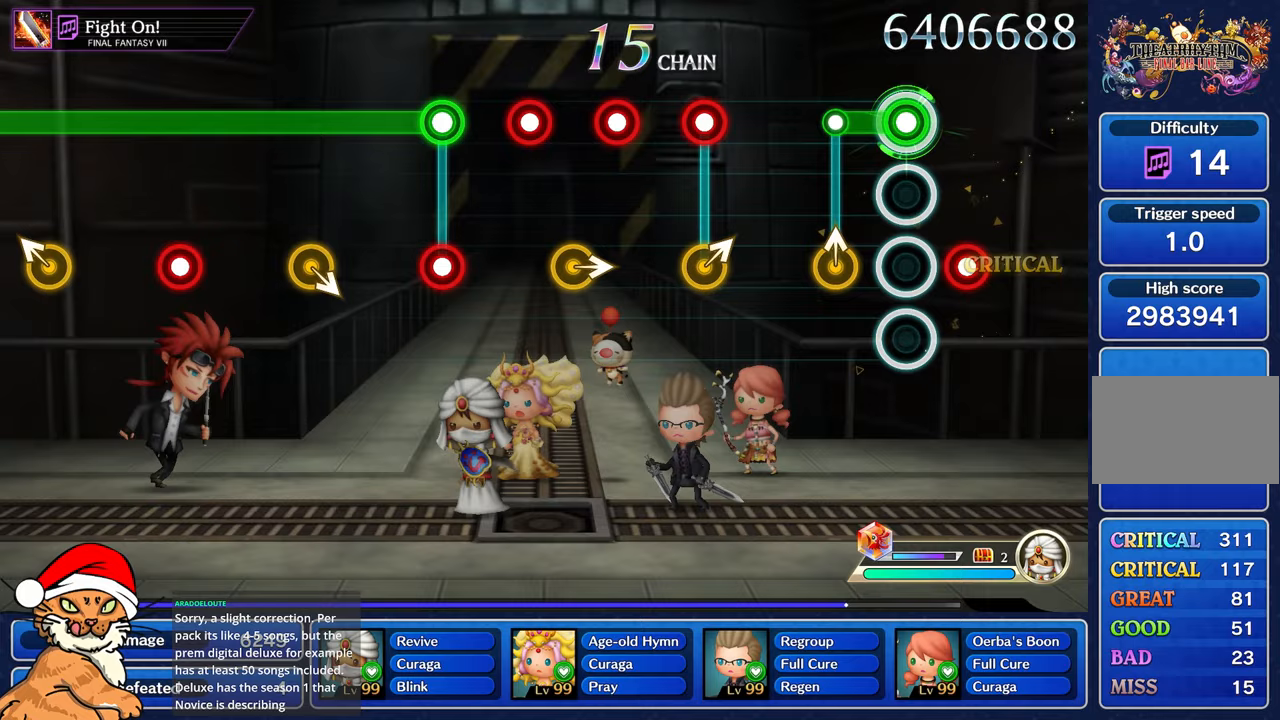
{"dt_ms": 500, "buttons": [], "left_stick": "center", "right_stick": "center", "events": [[50, "right_stick", "center"], [233, "R1", "down"], [250, "right_stick", "up"], [300, "R1", "up"], [350, "L1", "up"], [383, "right_stick", "center"]]}
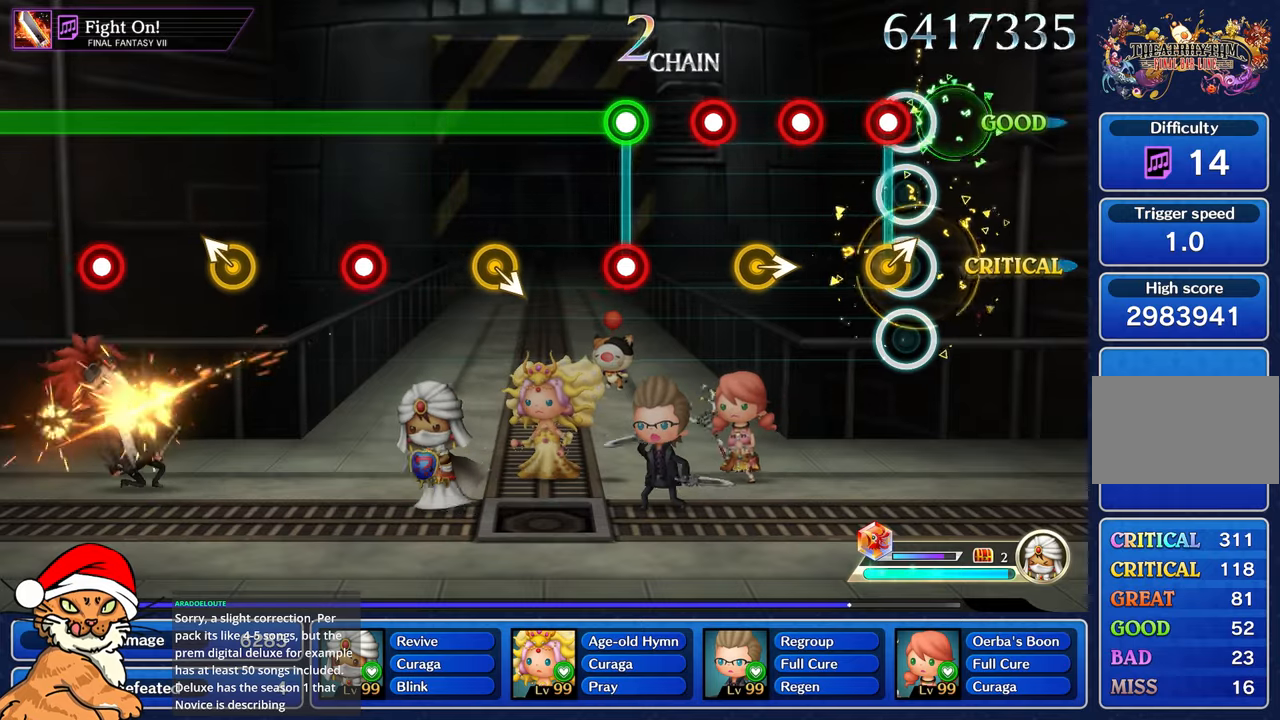
{"dt_ms": 500, "buttons": [], "left_stick": "center", "right_stick": "up-right", "events": [[67, "R1", "down"], [167, "L1", "down"], [167, "R1", "up"], [267, "L1", "up"], [367, "R1", "down"], [383, "right_stick", "up-right"], [500, "R1", "up"]]}
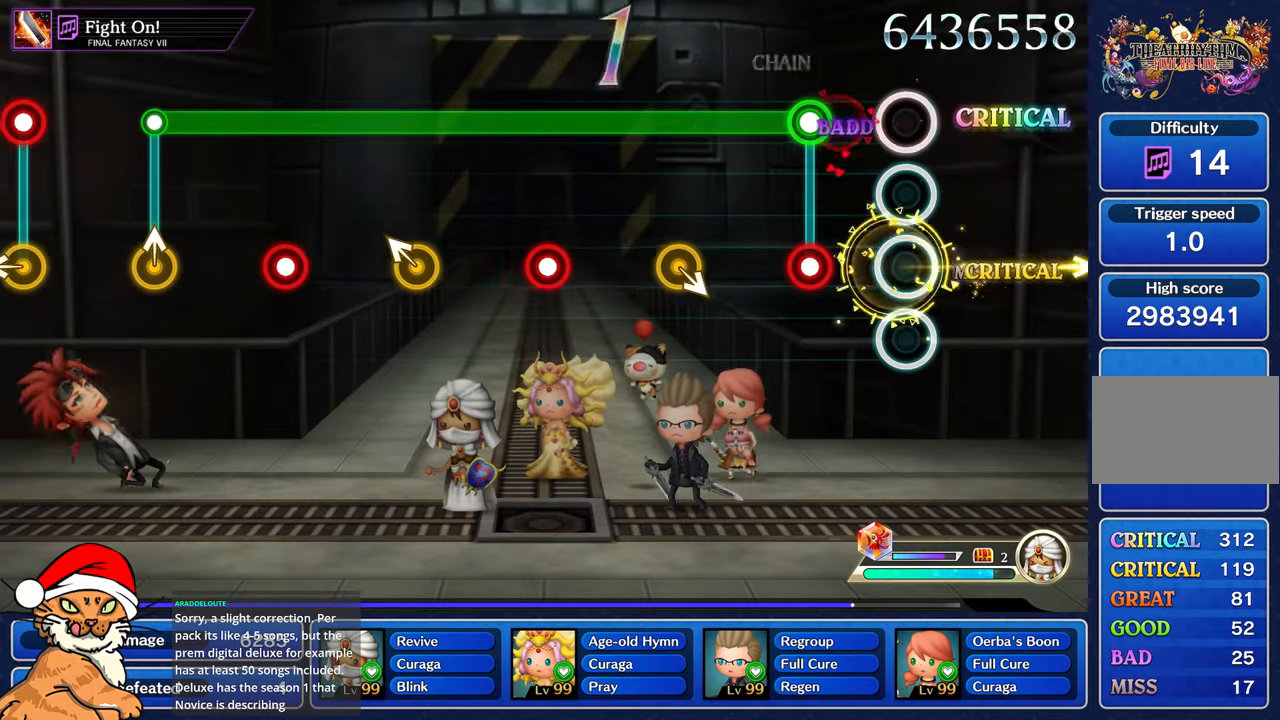
{"dt_ms": 500, "buttons": ["L1"], "left_stick": "center", "right_stick": "center", "events": [[33, "right_stick", "center"], [50, "L1", "down"], [133, "L1", "up"], [283, "L1", "down"], [300, "right_stick", "right"], [483, "right_stick", "center"]]}